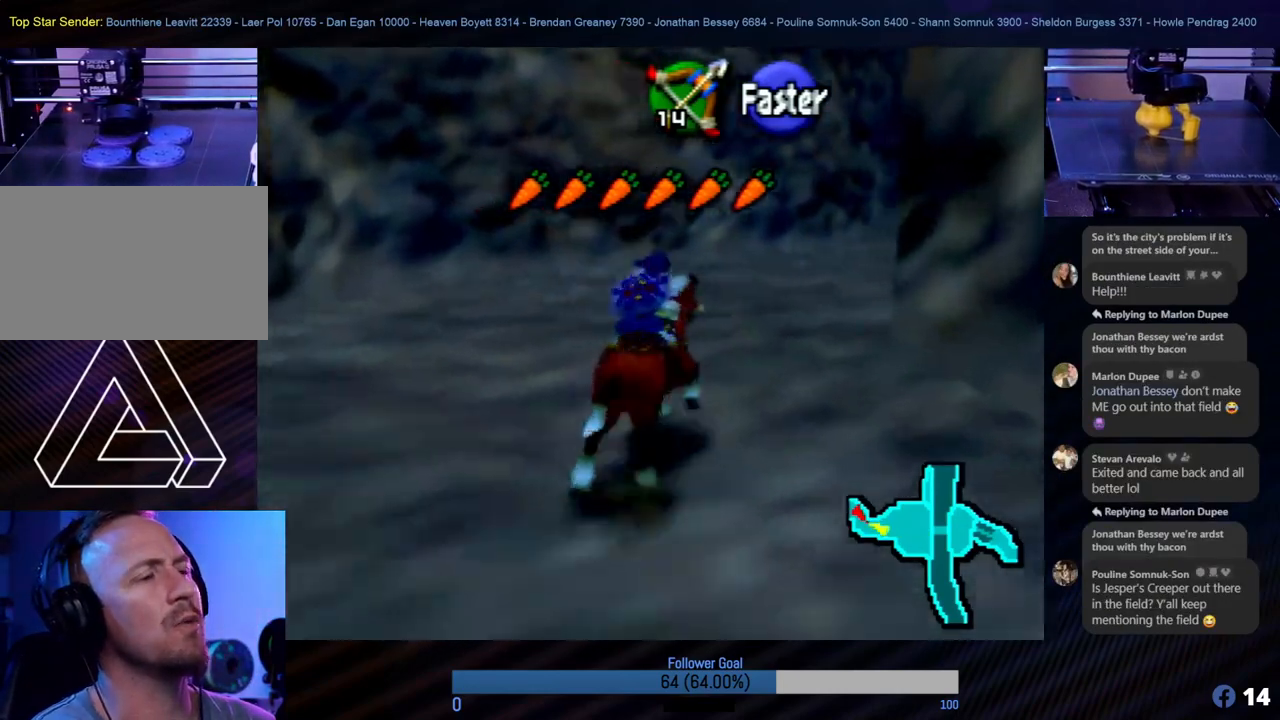
Gameplay with a controller (Nintendo layout); each line is a JSON object with the inputs held at the frame after it. "events" lists button and stick changes between this image and that frame as [ms after this image, input, new state], when the widget could be followed in between. Not read: L1 L3 R3.
{"buttons": [], "left_stick": "up-right", "events": [[438, "left_stick", "up-right"]]}
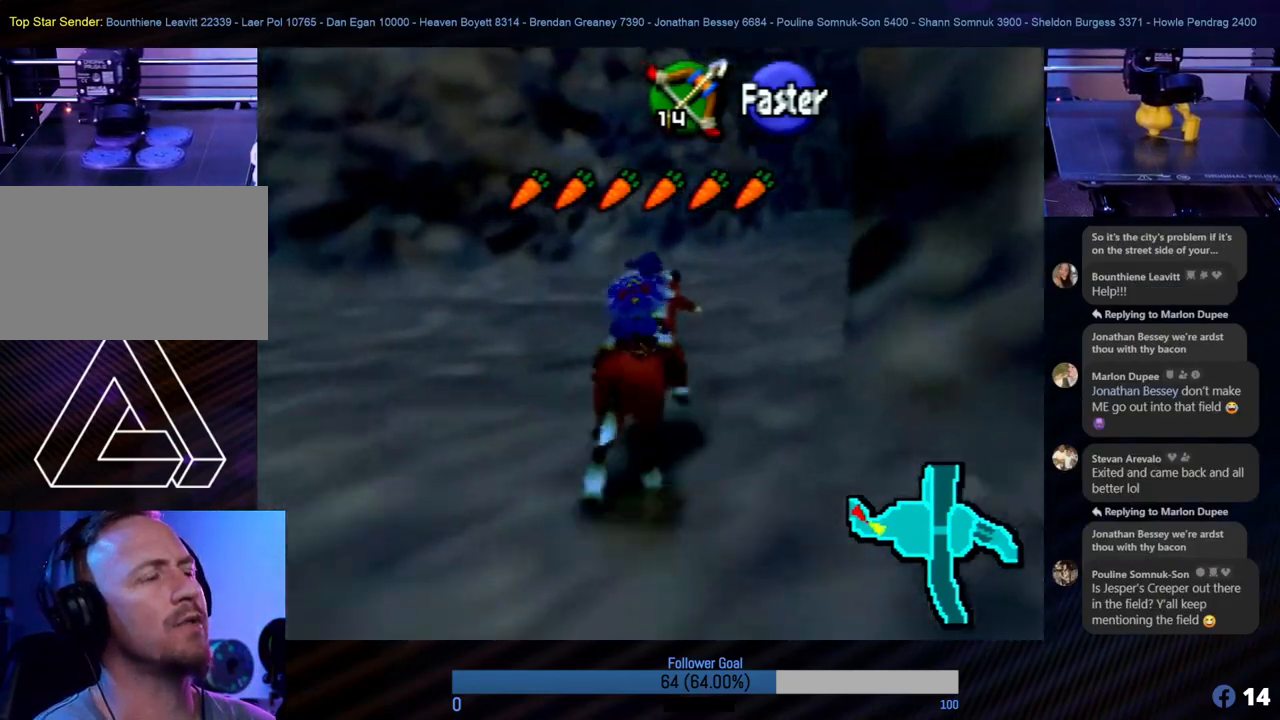
{"buttons": [], "left_stick": "up", "events": [[388, "left_stick", "up"]]}
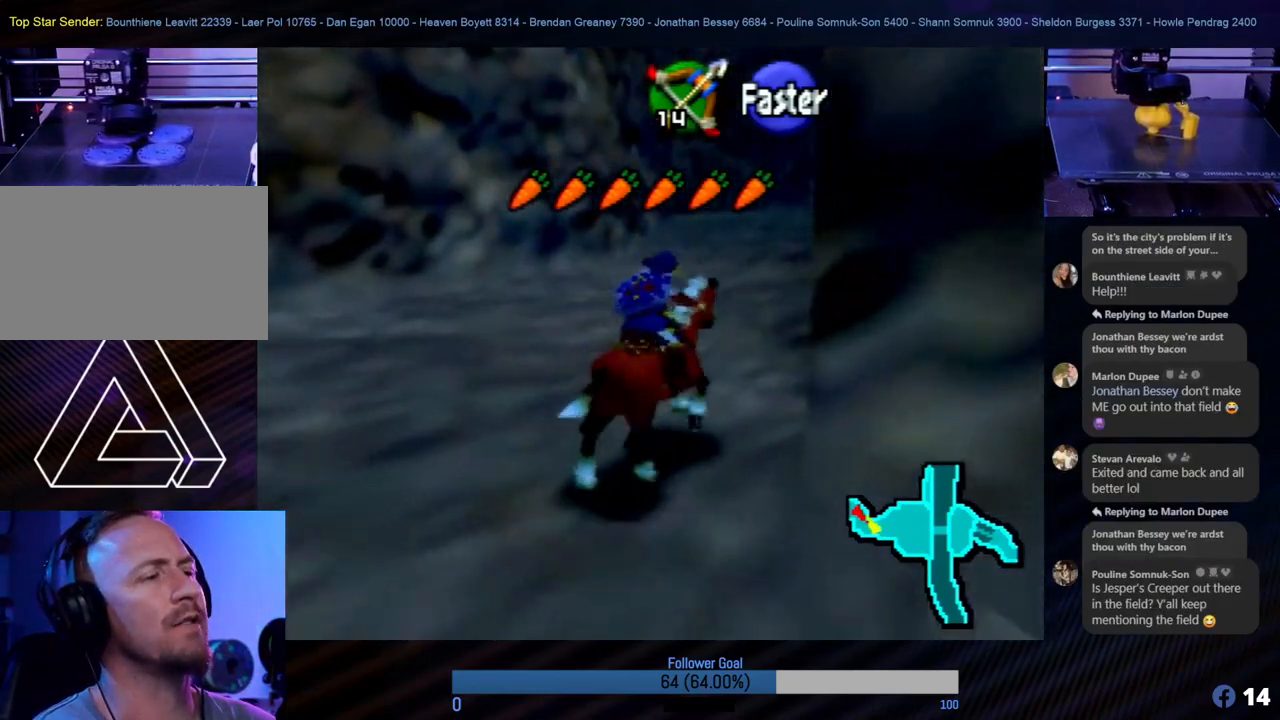
{"buttons": [], "left_stick": "up", "events": []}
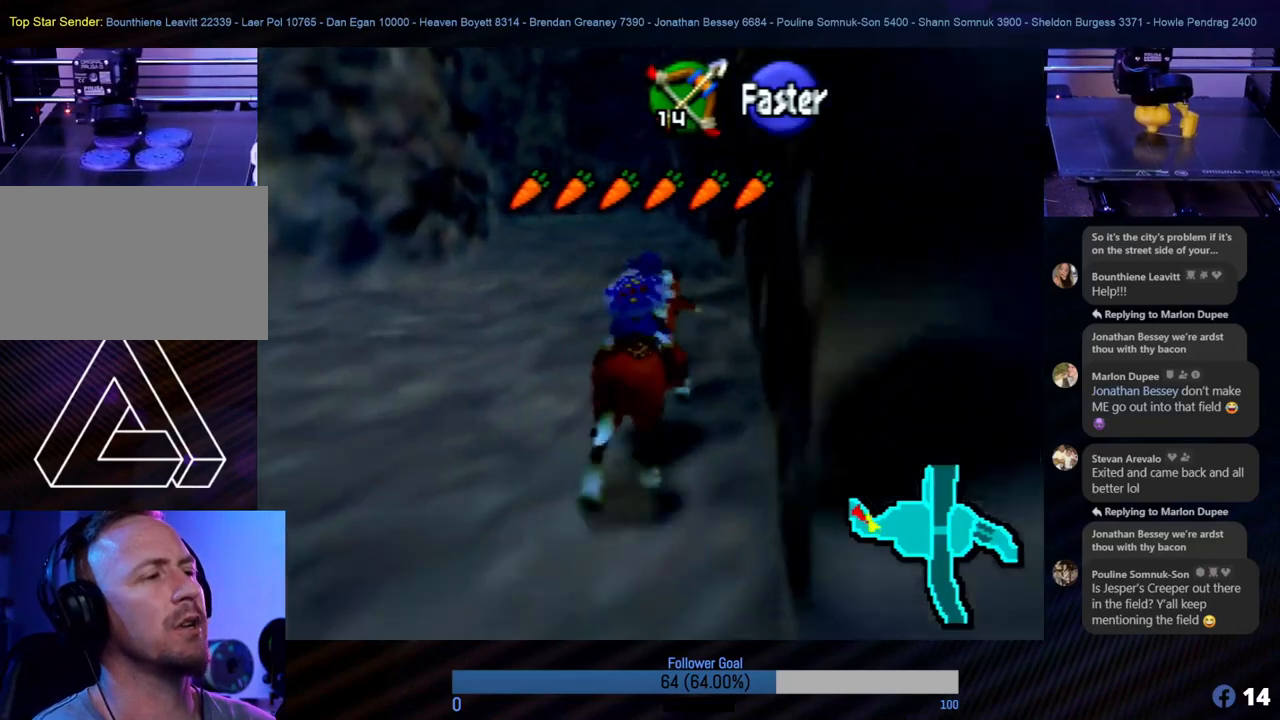
{"buttons": [], "left_stick": "up", "events": []}
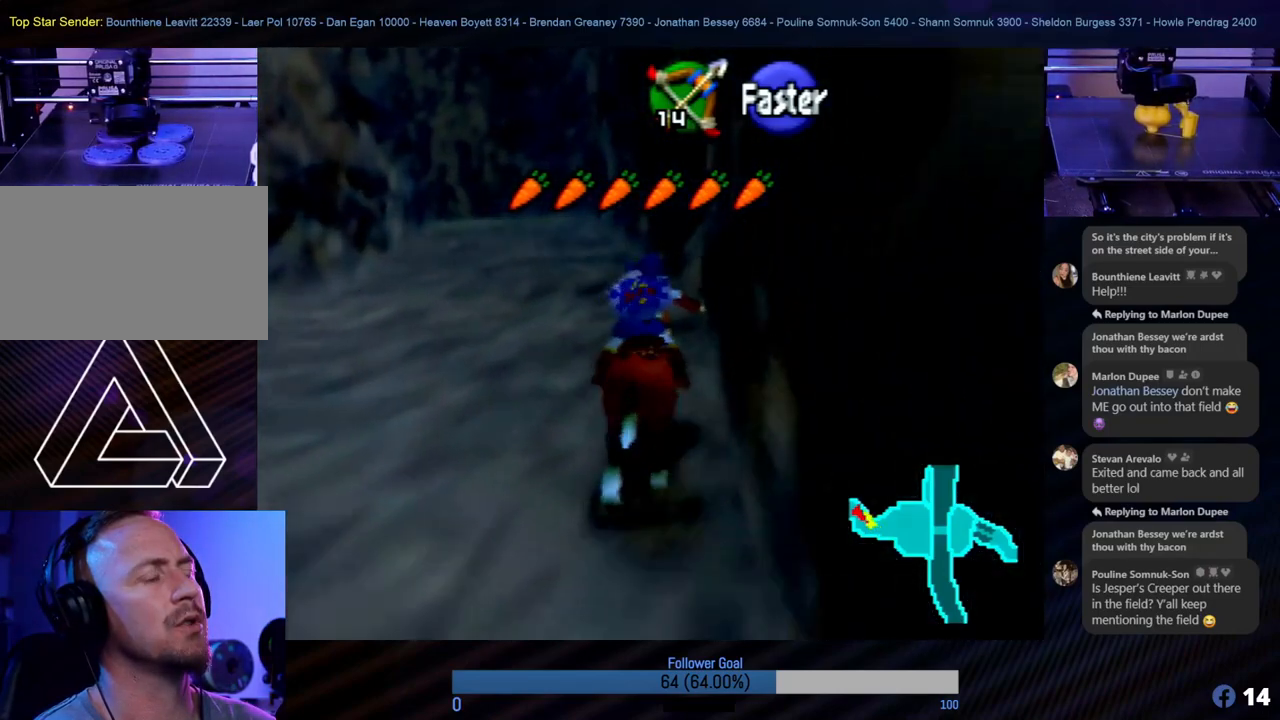
{"buttons": [], "left_stick": "up-left", "events": [[34, "left_stick", "up-left"]]}
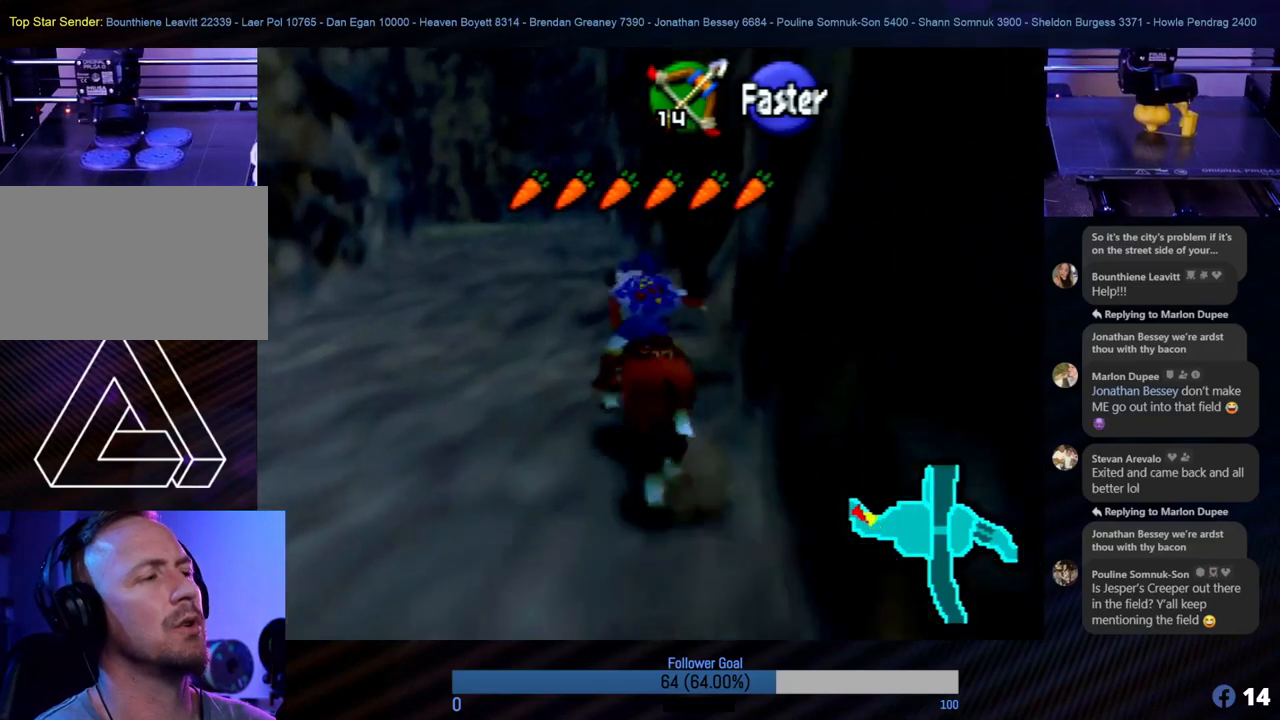
{"buttons": [], "left_stick": "up", "events": [[219, "left_stick", "up"]]}
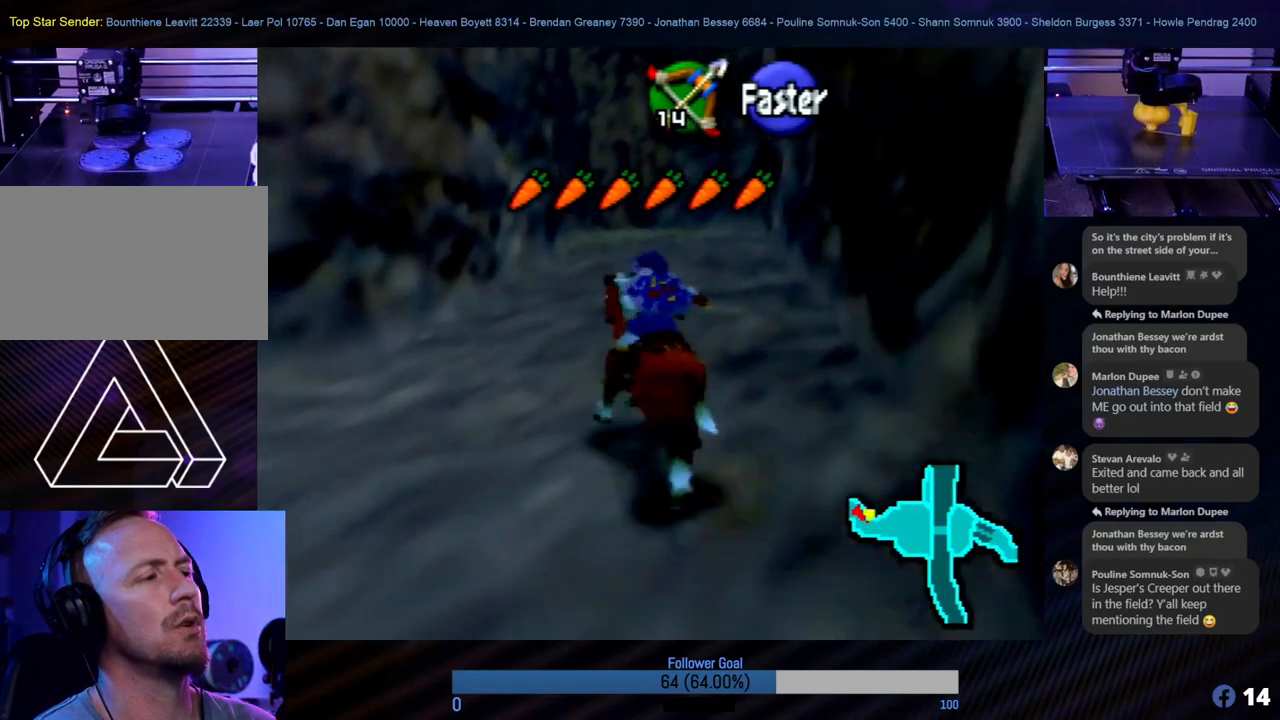
{"buttons": [], "left_stick": "up", "events": [[67, "left_stick", "up-right"], [304, "left_stick", "up"]]}
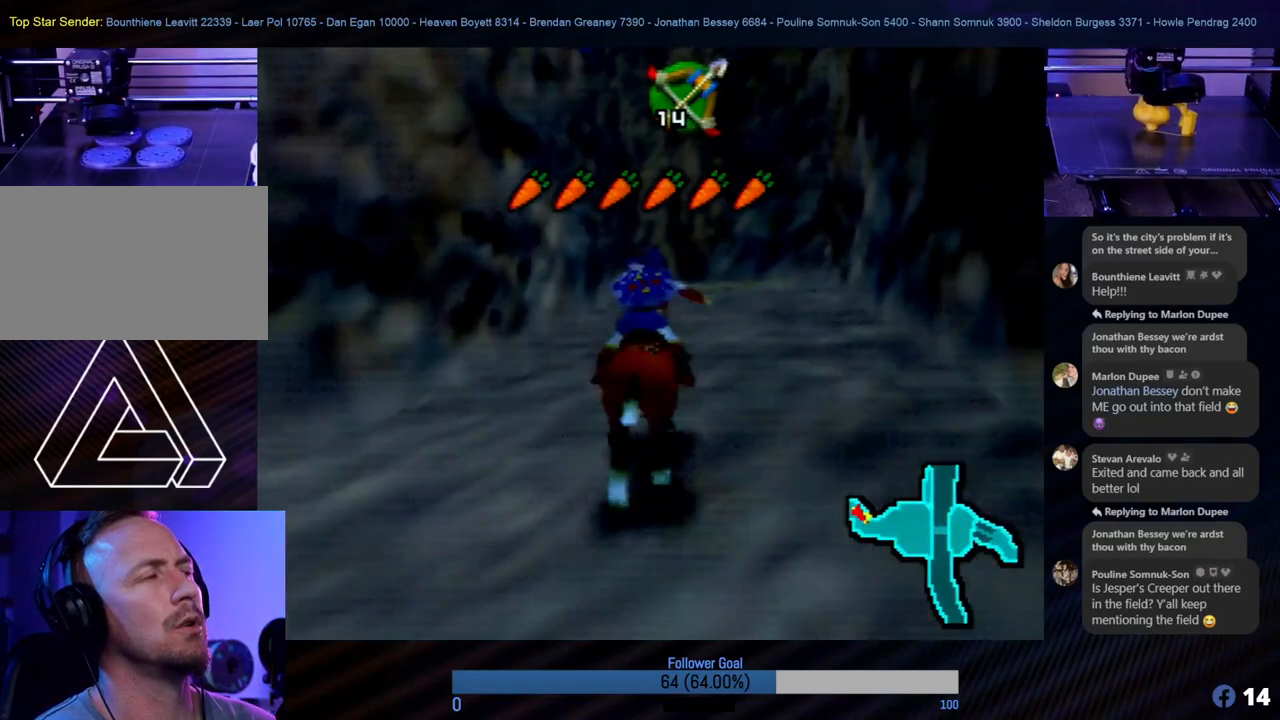
{"buttons": [], "left_stick": "up", "events": []}
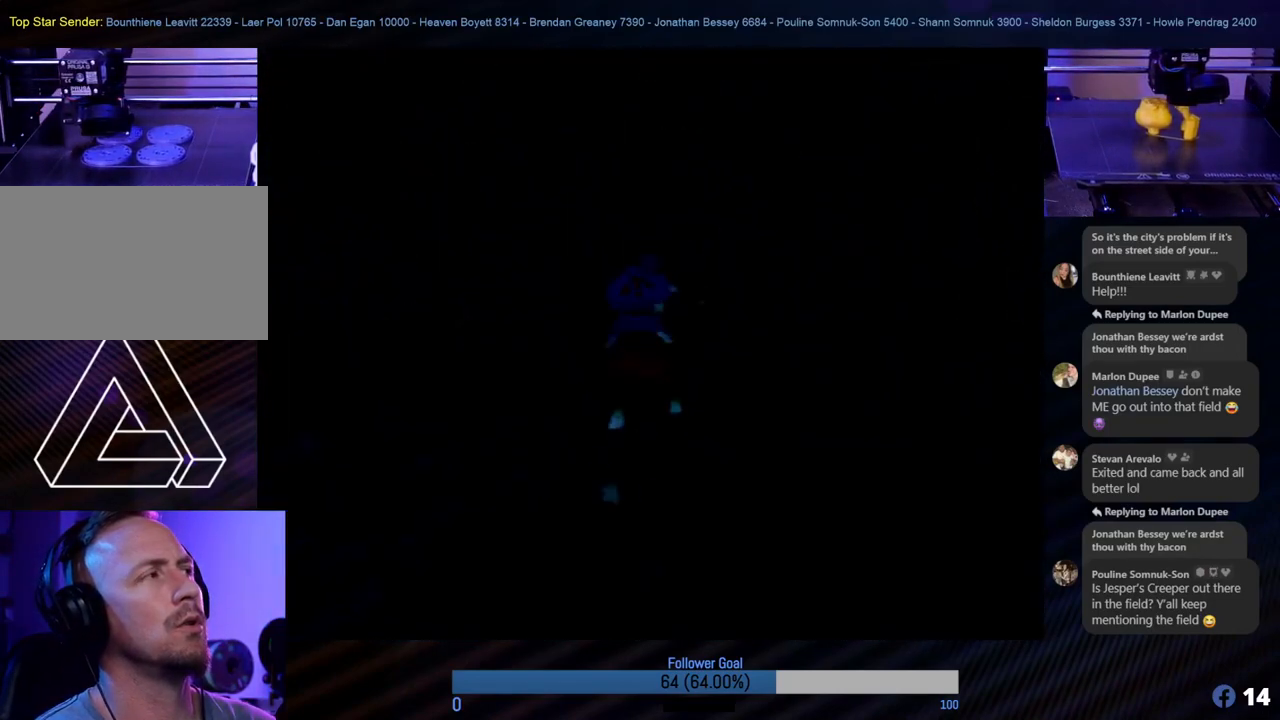
{"buttons": [], "left_stick": "up", "events": []}
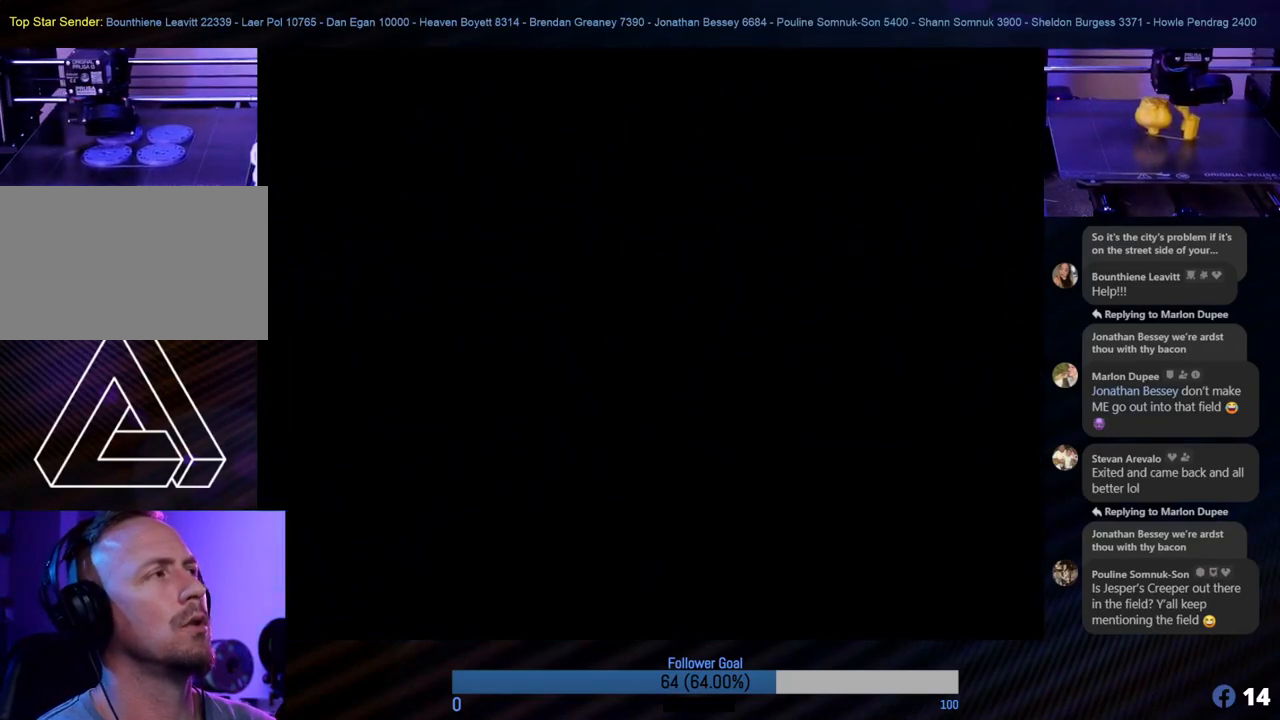
{"buttons": [], "left_stick": "up", "events": []}
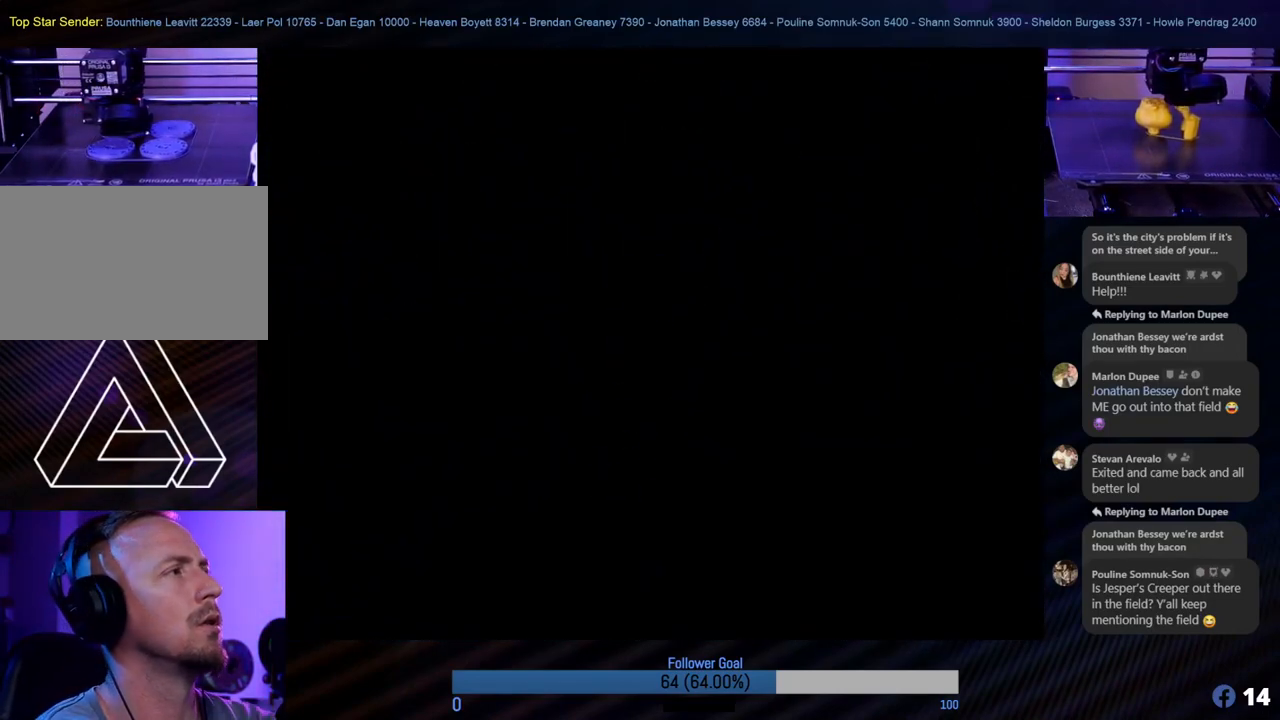
{"buttons": [], "left_stick": "up", "events": []}
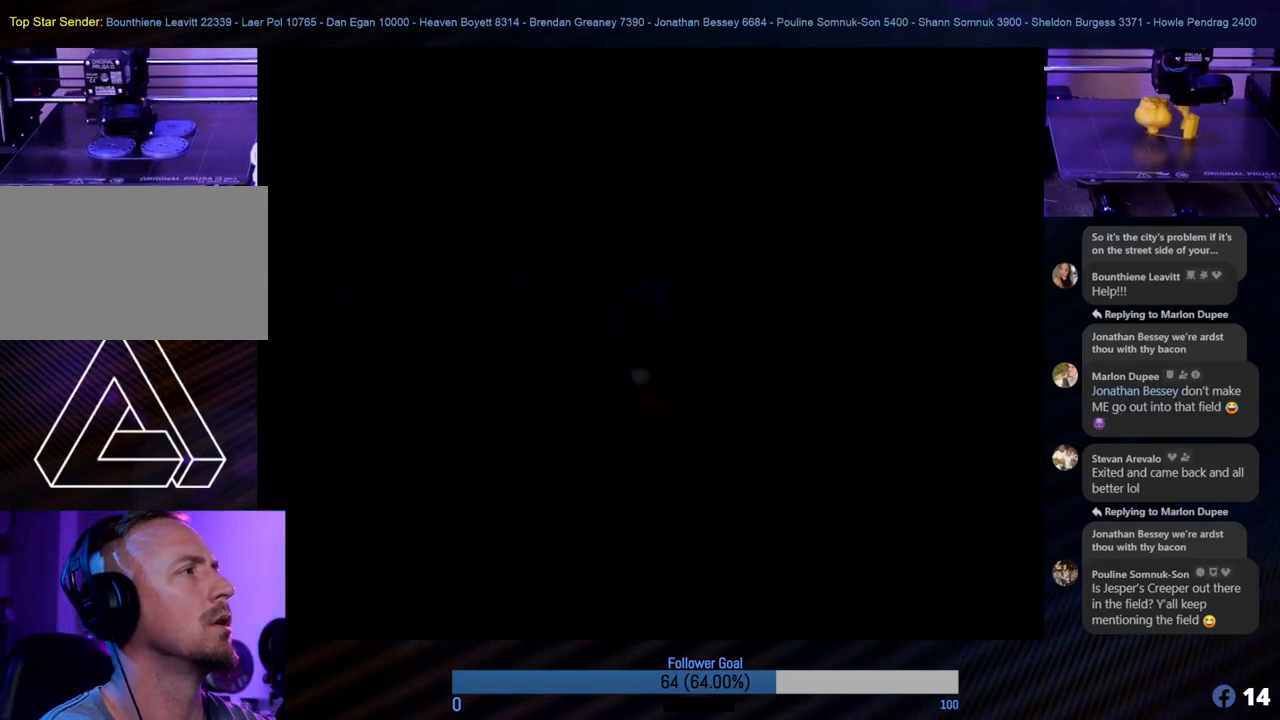
{"buttons": [], "left_stick": "center", "events": [[16, "left_stick", "center"]]}
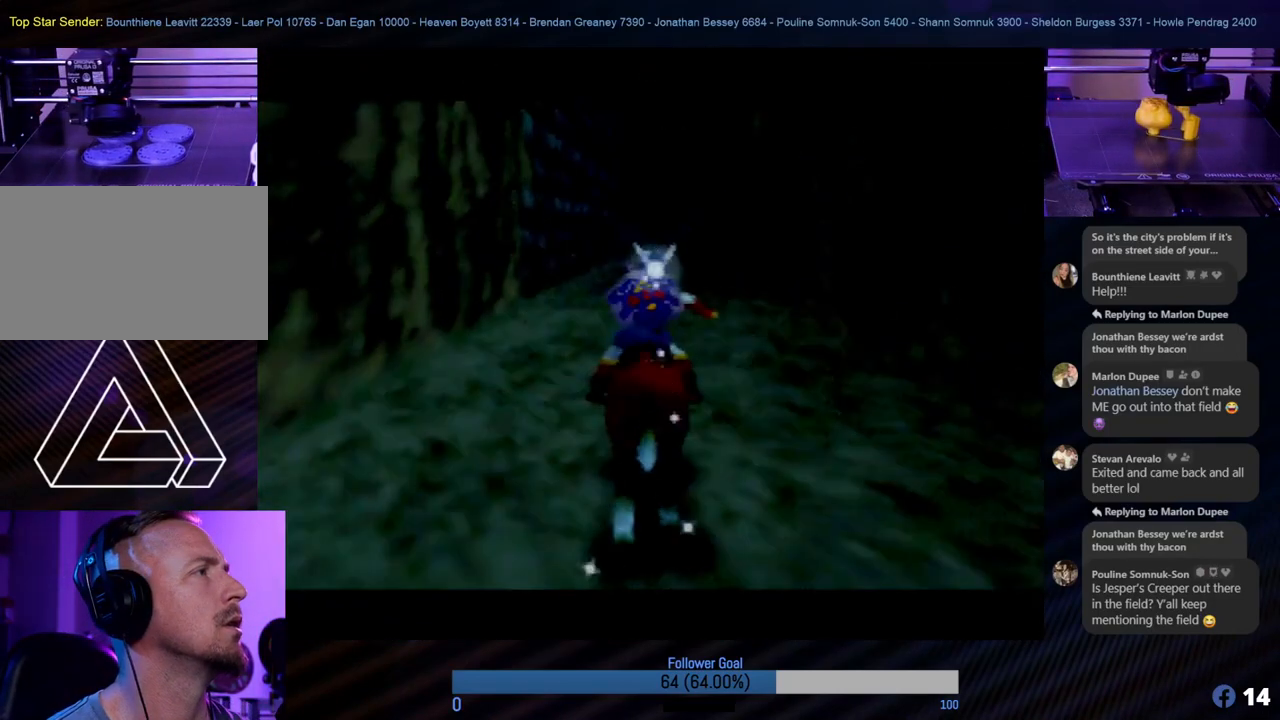
{"buttons": [], "left_stick": "center", "events": []}
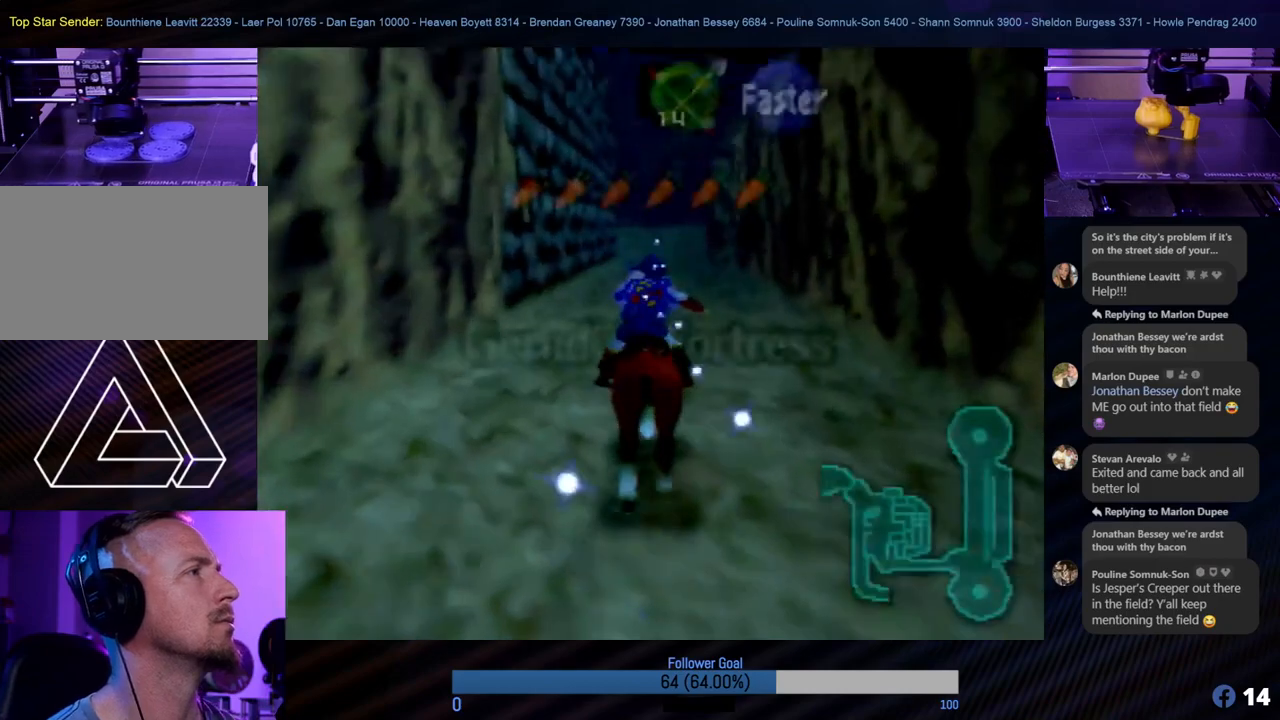
{"buttons": [], "left_stick": "up", "events": [[135, "left_stick", "up-right"], [287, "left_stick", "up"]]}
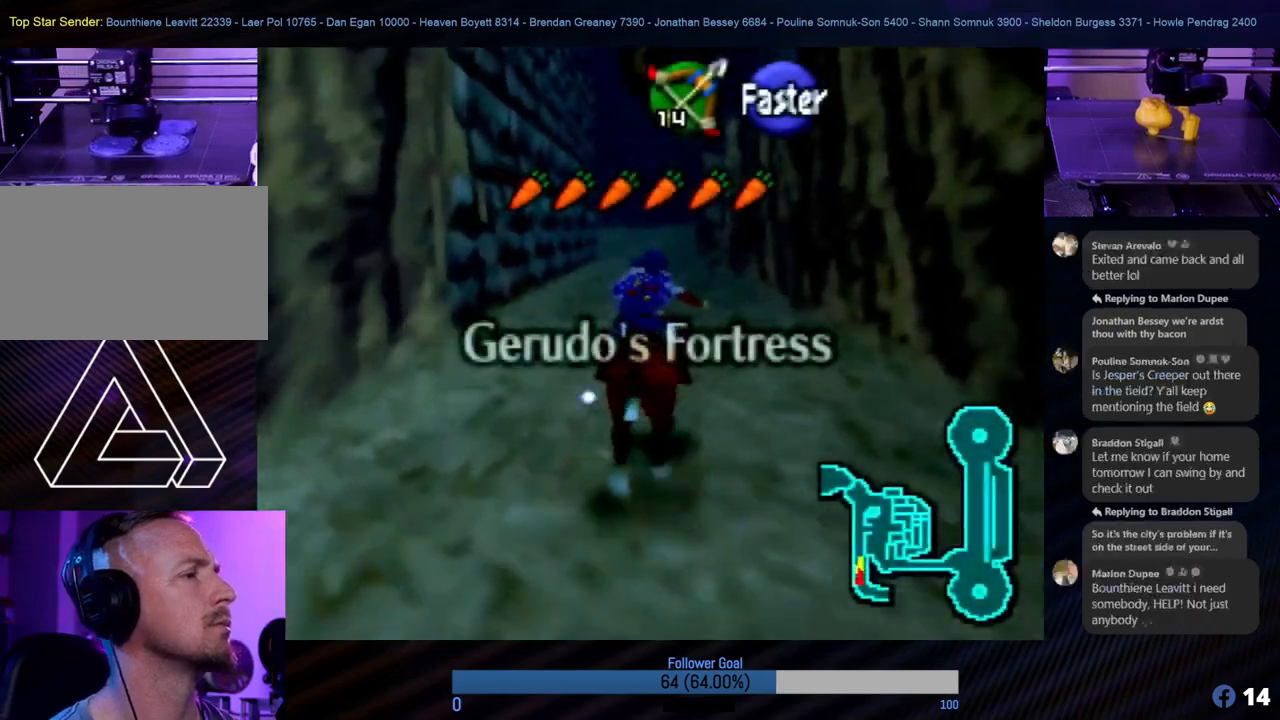
{"buttons": [], "left_stick": "up", "events": []}
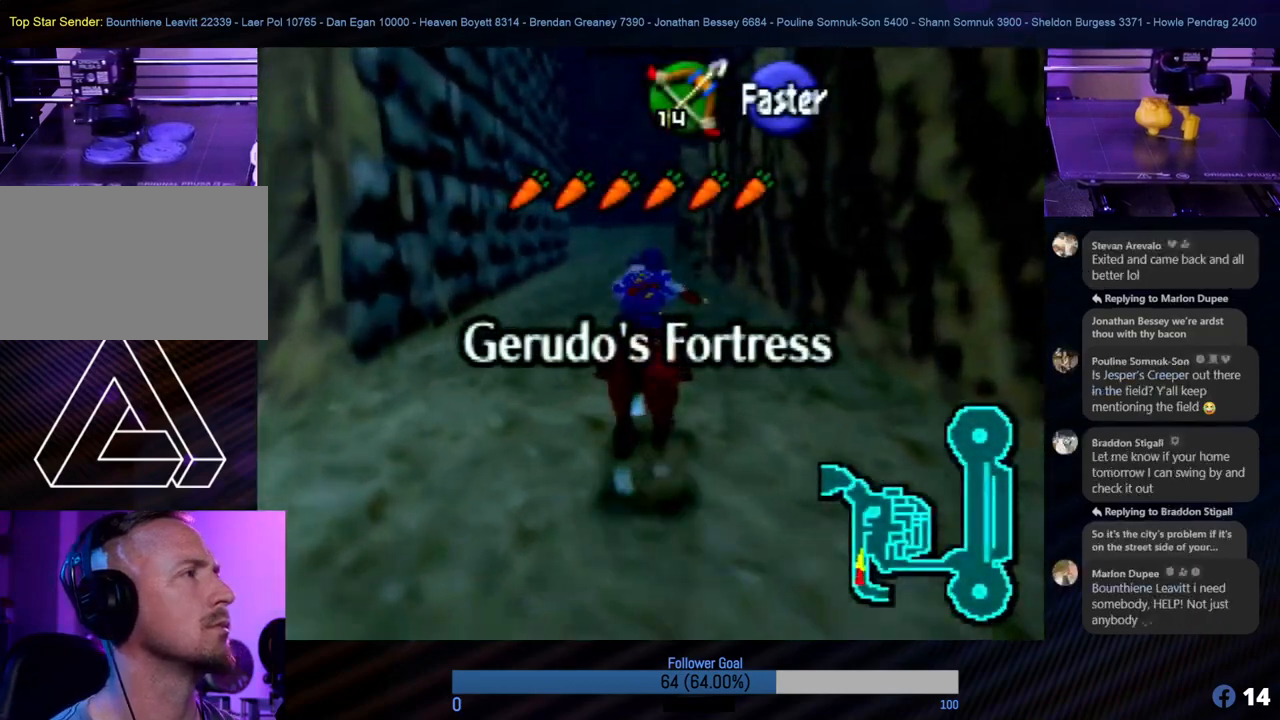
{"buttons": [], "left_stick": "up", "events": [[203, "A", "down"], [337, "A", "up"]]}
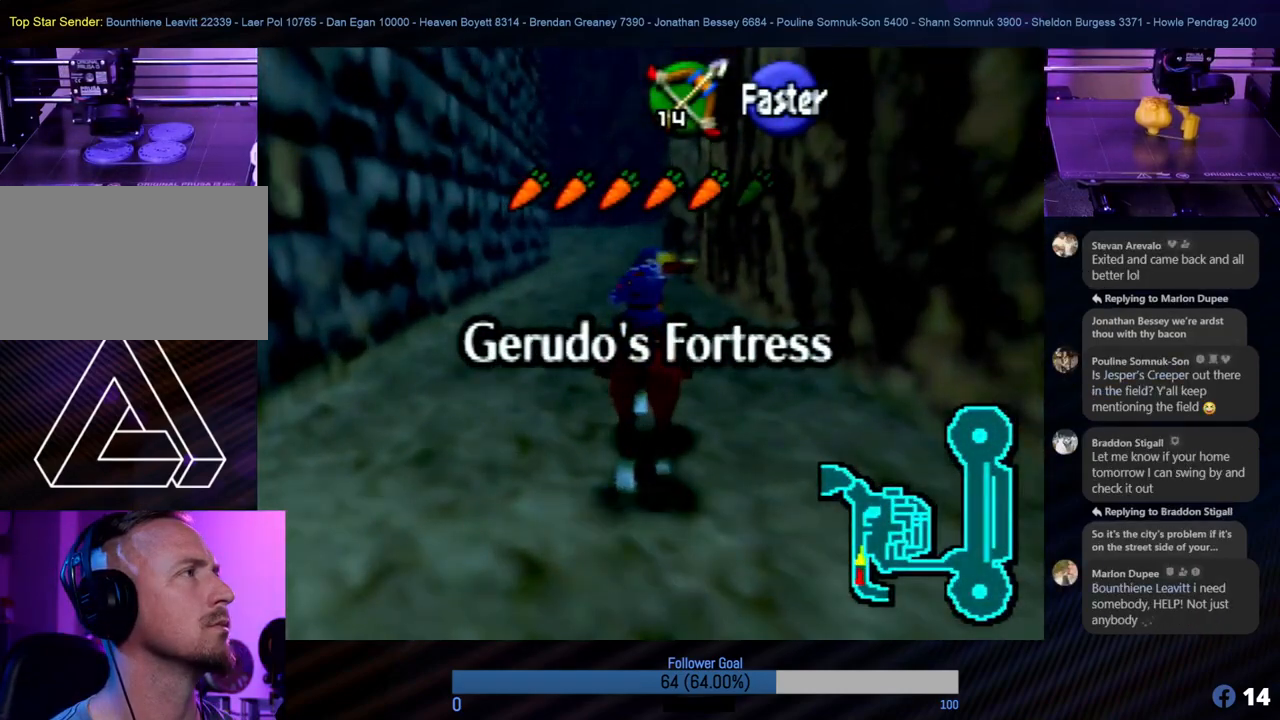
{"buttons": [], "left_stick": "up", "events": []}
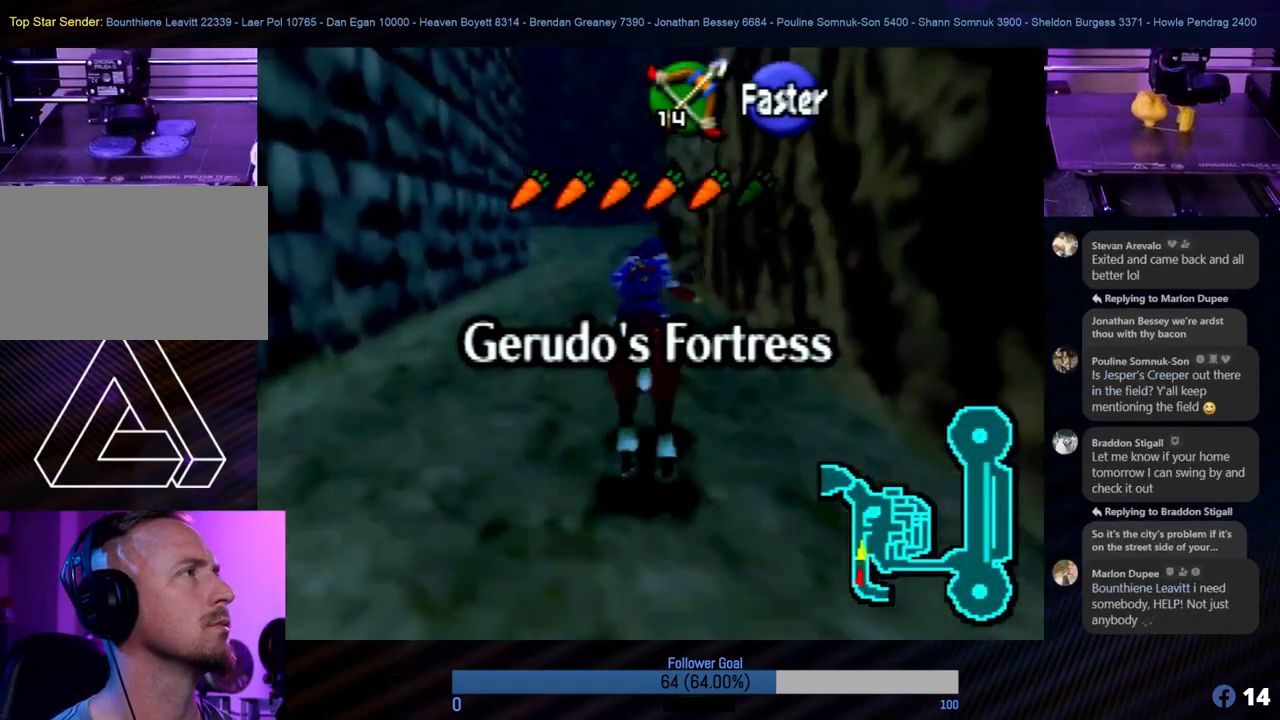
{"buttons": [], "left_stick": "up", "events": []}
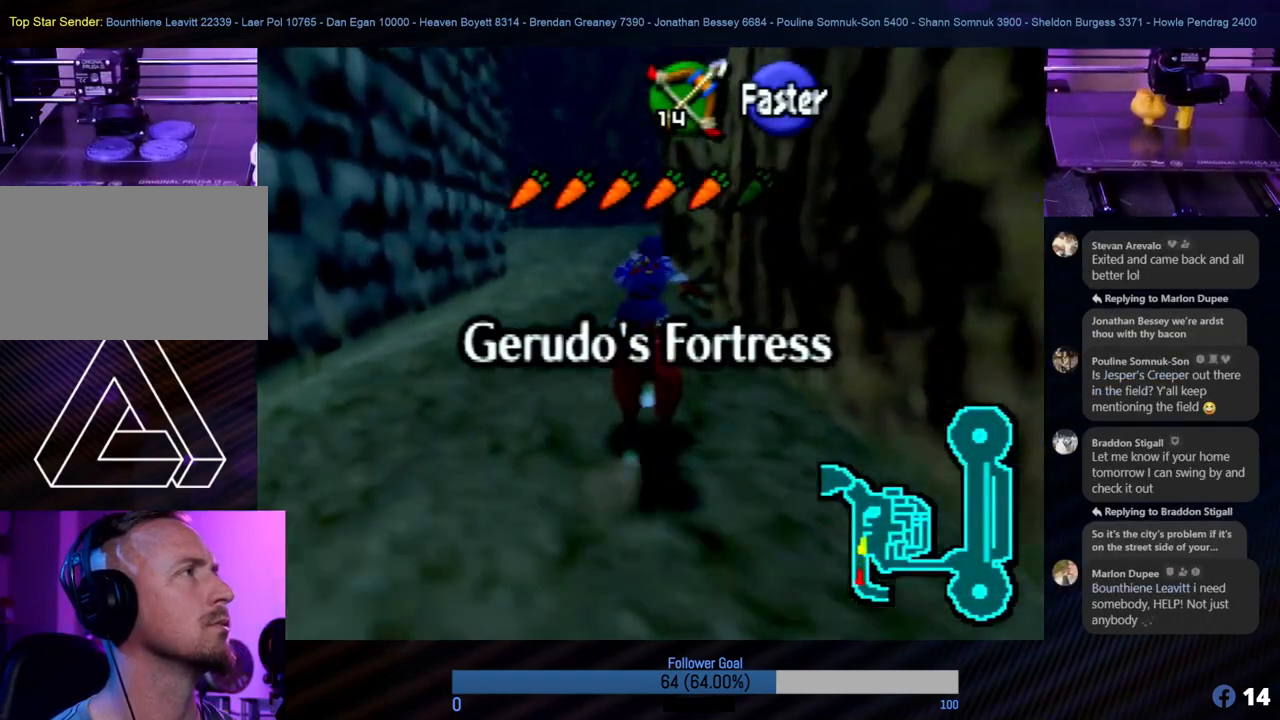
{"buttons": [], "left_stick": "up", "events": []}
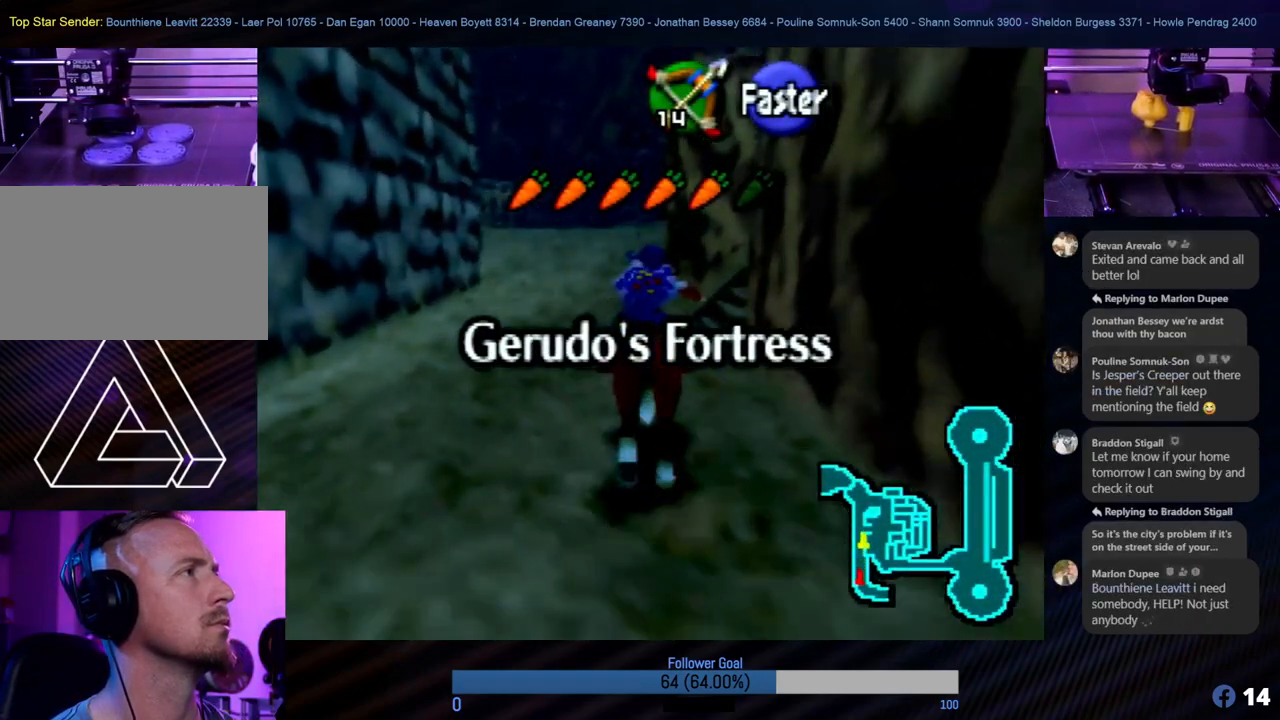
{"buttons": [], "left_stick": "up", "events": []}
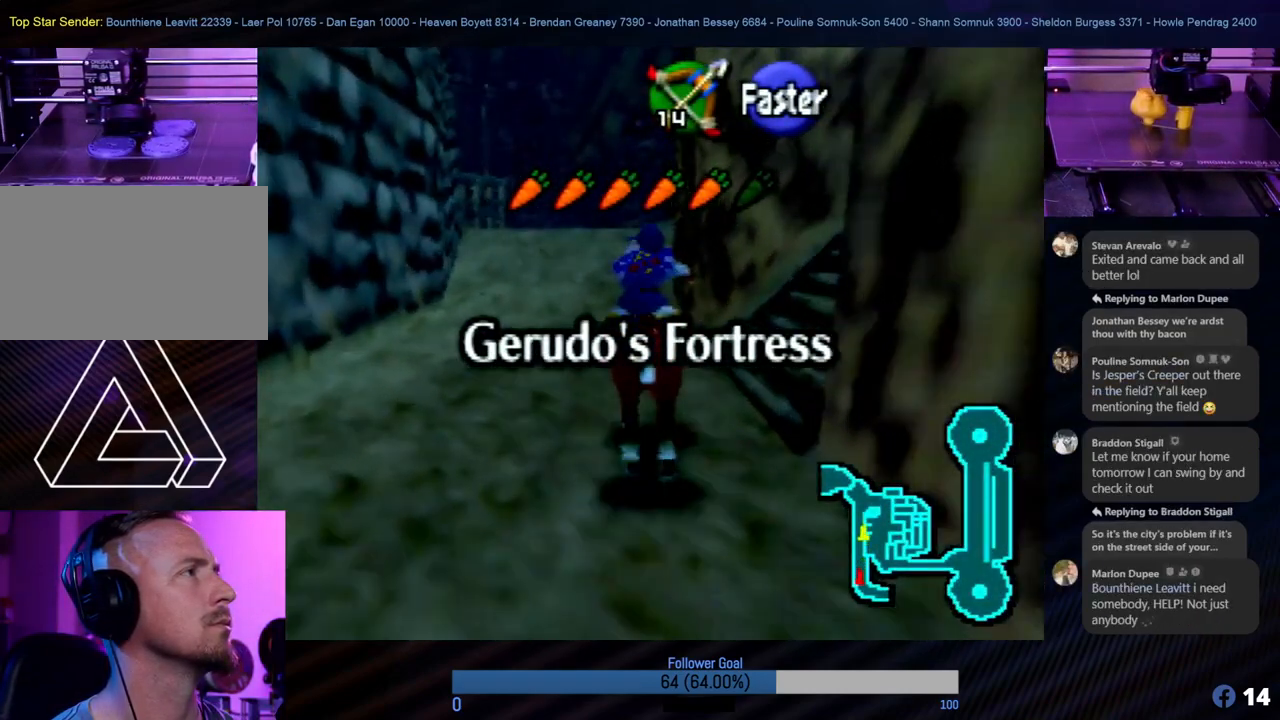
{"buttons": [], "left_stick": "up", "events": []}
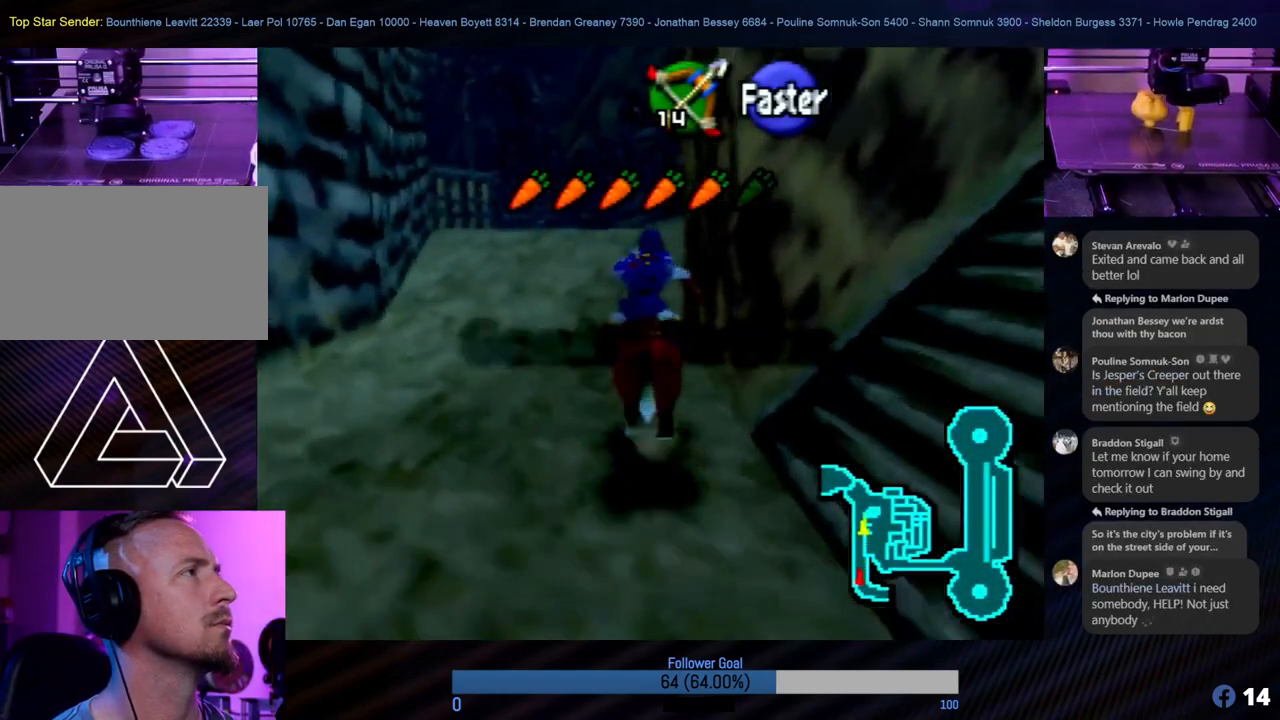
{"buttons": [], "left_stick": "up", "events": []}
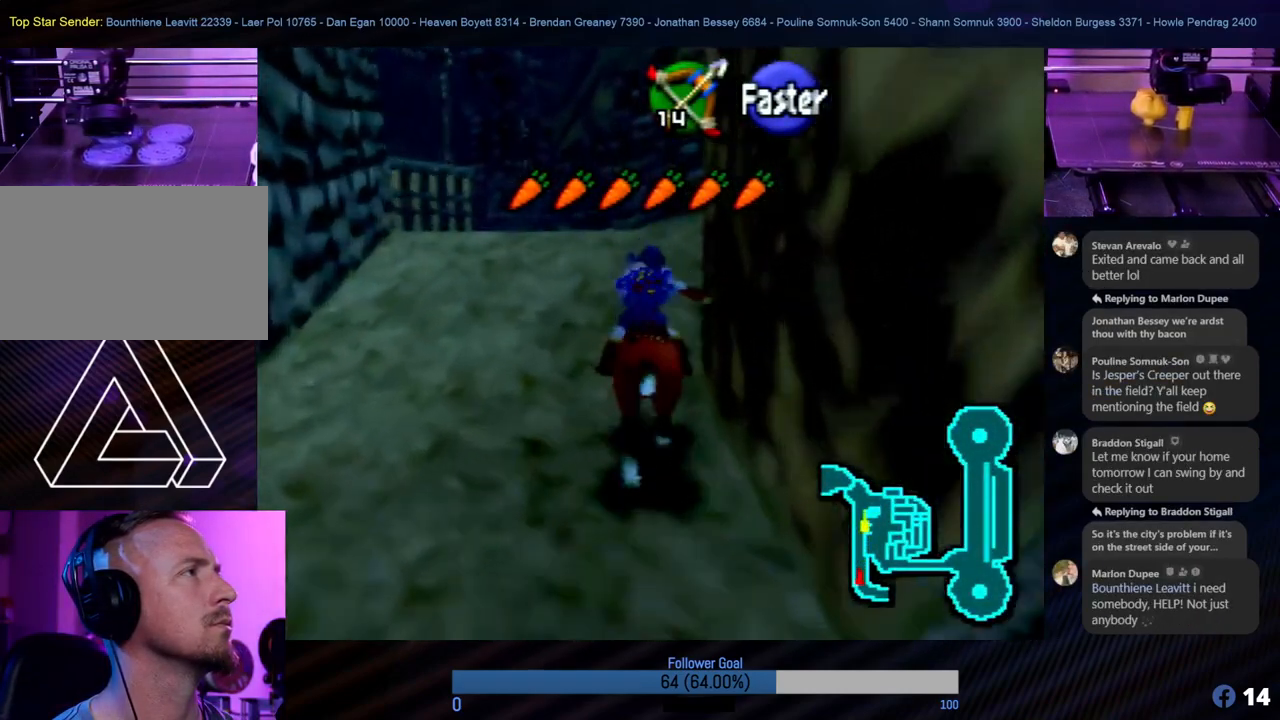
{"buttons": [], "left_stick": "up", "events": []}
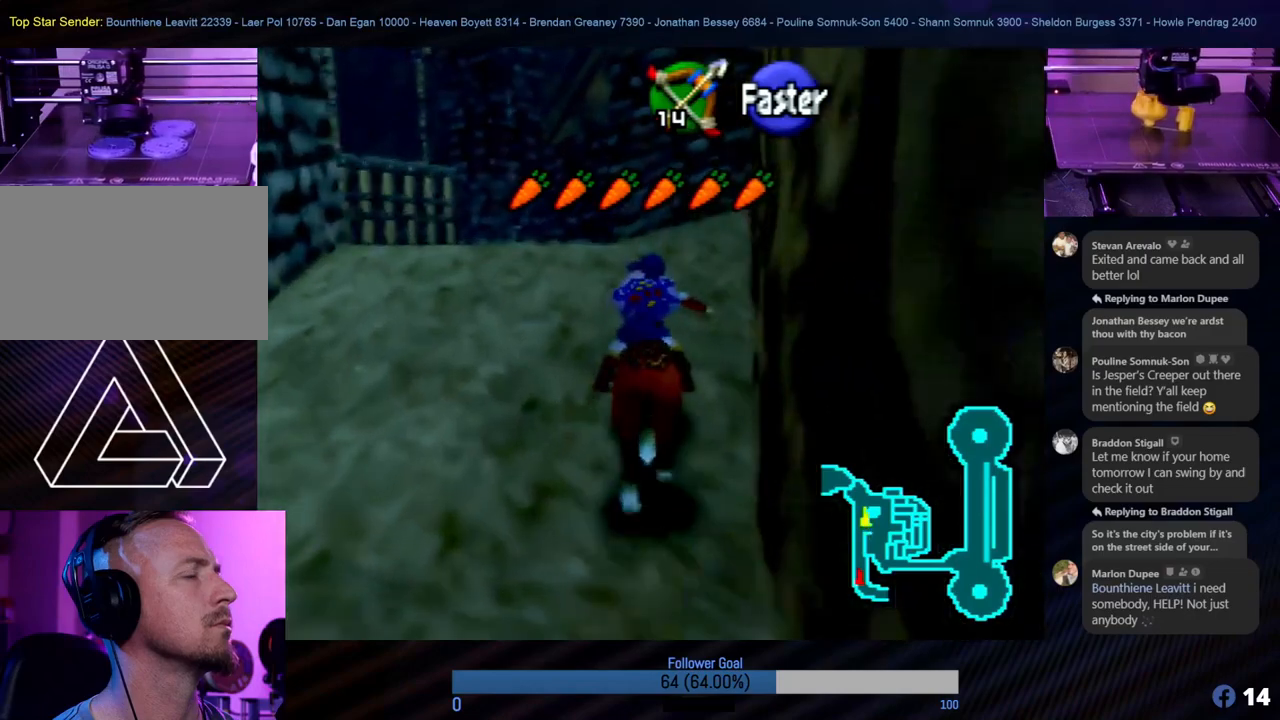
{"buttons": [], "left_stick": "up-left", "events": [[422, "left_stick", "up-left"]]}
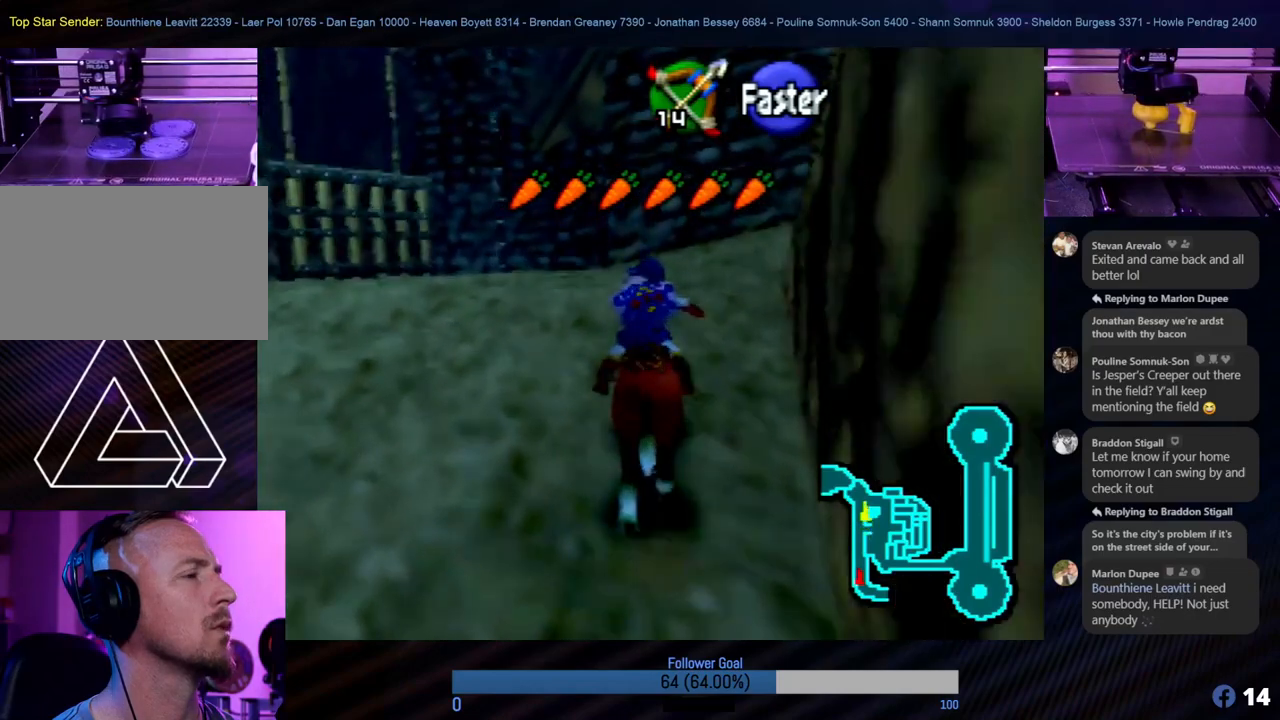
{"buttons": [], "left_stick": "up-left", "events": []}
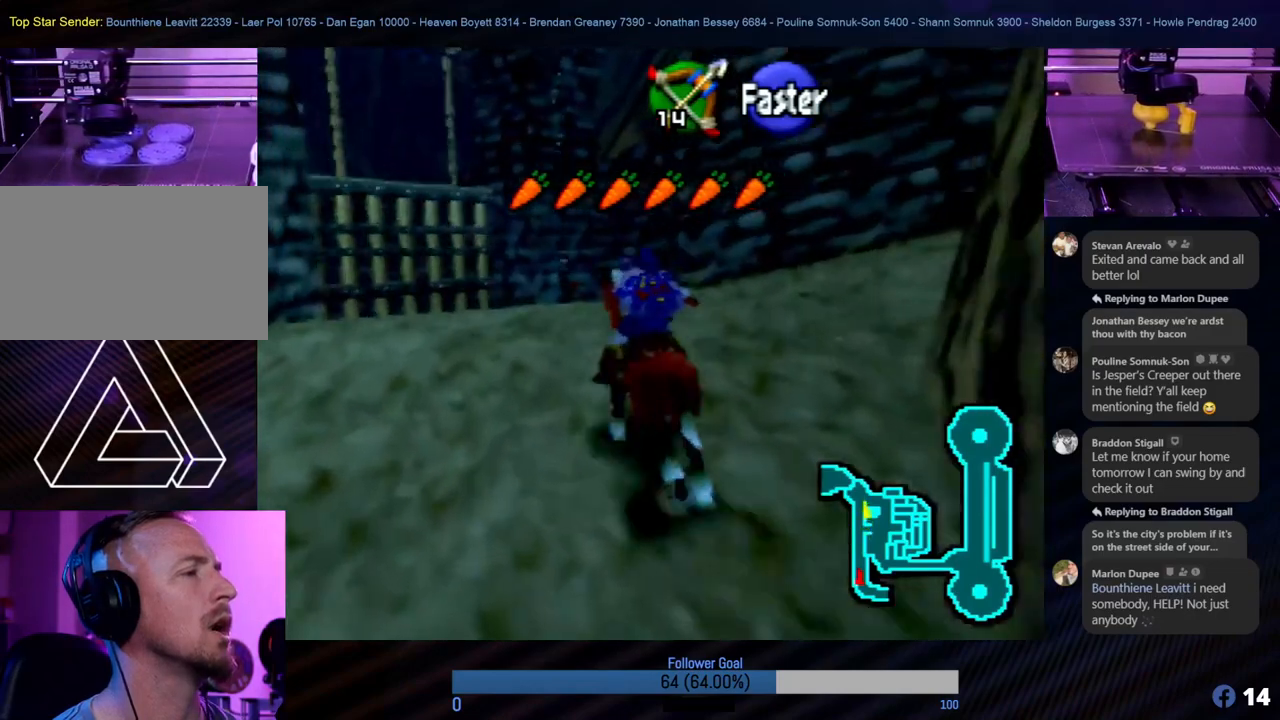
{"buttons": [], "left_stick": "right", "events": [[169, "left_stick", "up"], [304, "left_stick", "up-right"], [422, "left_stick", "right"]]}